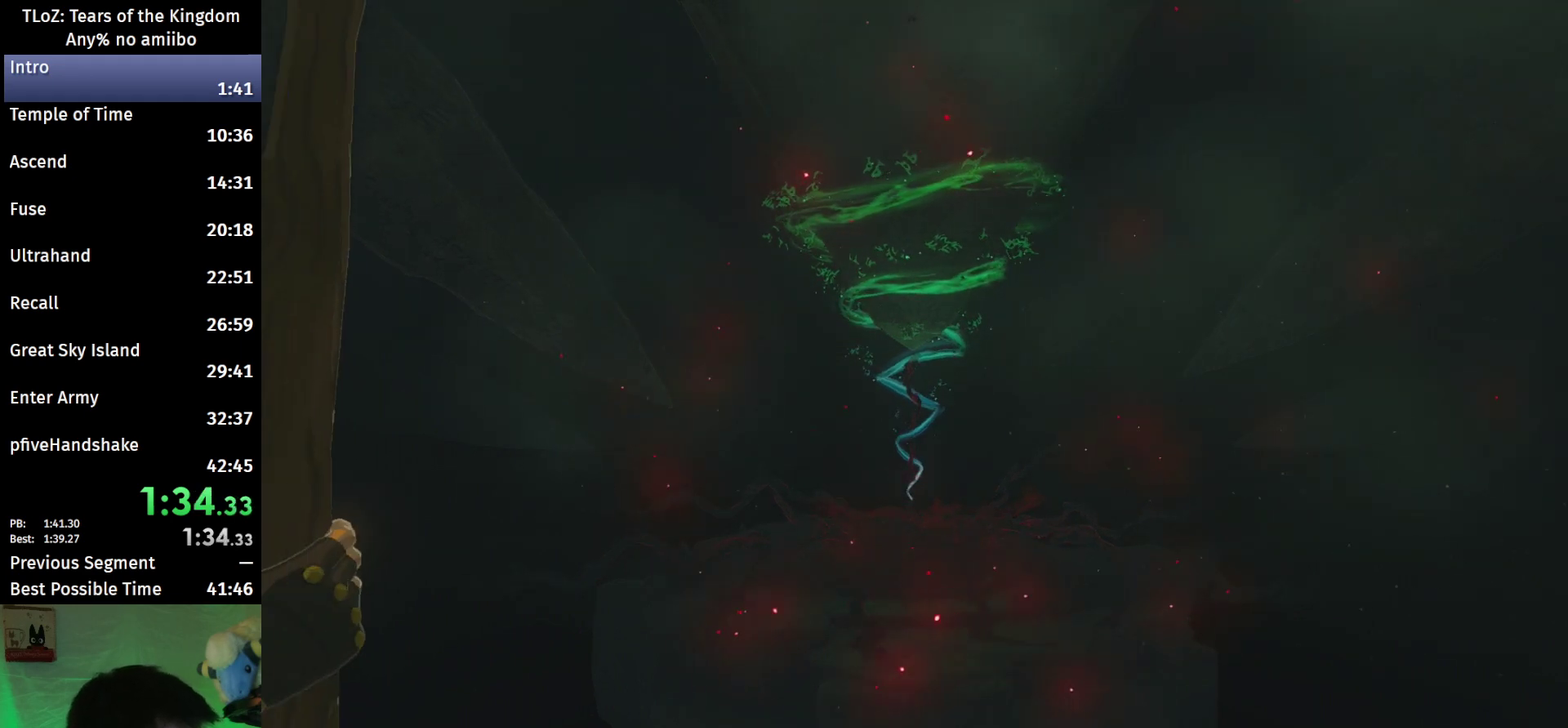
Gameplay with a controller (Nintendo layout); each line is a JSON object with the inputs held at the frame after it. "events" lists button and stick changes between this image and that frame as [ms after this image, input, new state], when the widget could be followed in between. This overlay highlights the sticks when they move; stick clicks (L3 R3) are not distinguishable. Not read: L3 R3.
{"buttons": ["B"], "left_stick": "center", "right_stick": "center", "events": [[67, "A", "down"], [67, "B", "down"], [133, "A", "up"], [133, "B", "up"], [200, "B", "down"], [267, "B", "up"], [333, "B", "down"], [433, "B", "up"], [500, "B", "down"]]}
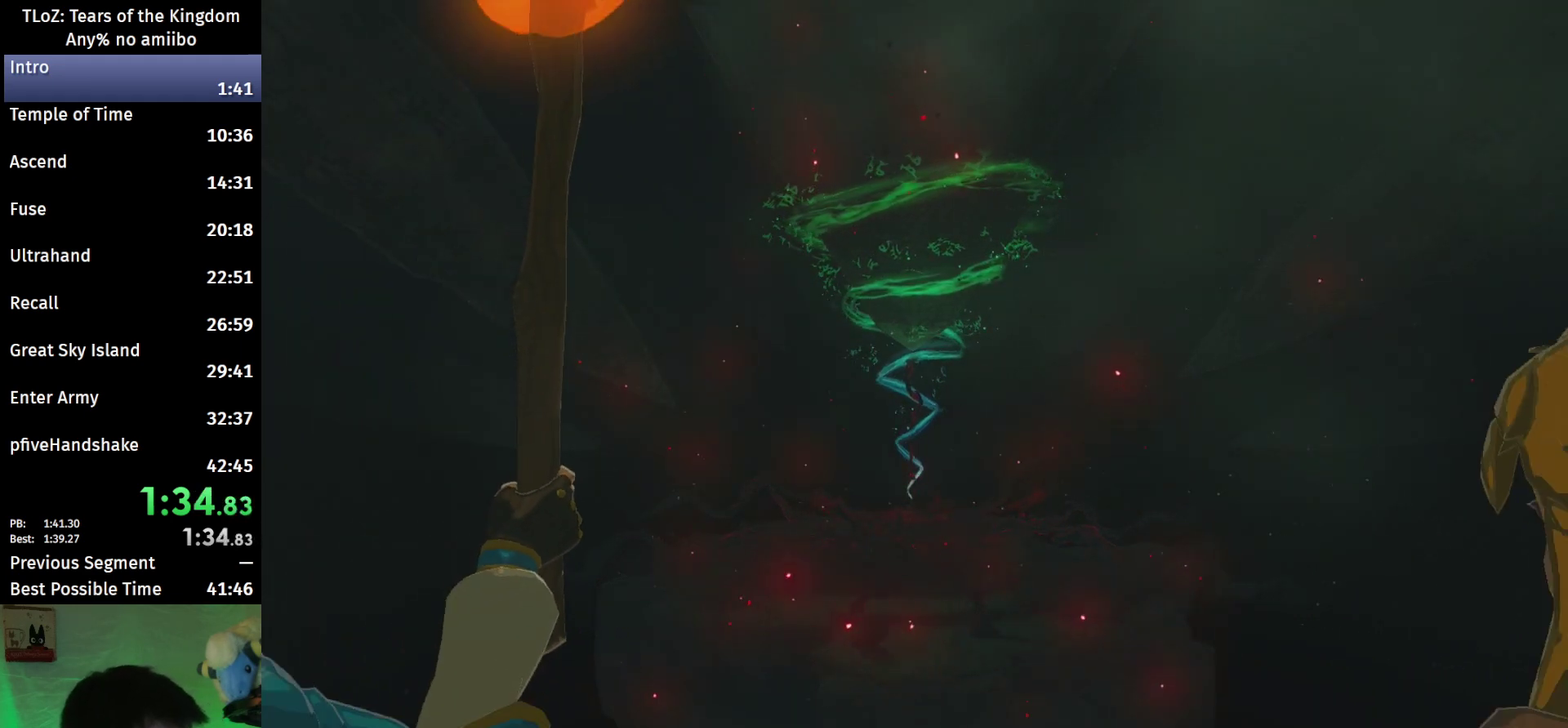
{"buttons": ["A", "B"], "left_stick": "center", "right_stick": "center", "events": [[67, "B", "up"], [133, "B", "down"], [167, "A", "down"], [233, "A", "up"], [233, "B", "up"], [300, "B", "down"], [367, "B", "up"], [467, "A", "down"], [467, "B", "down"]]}
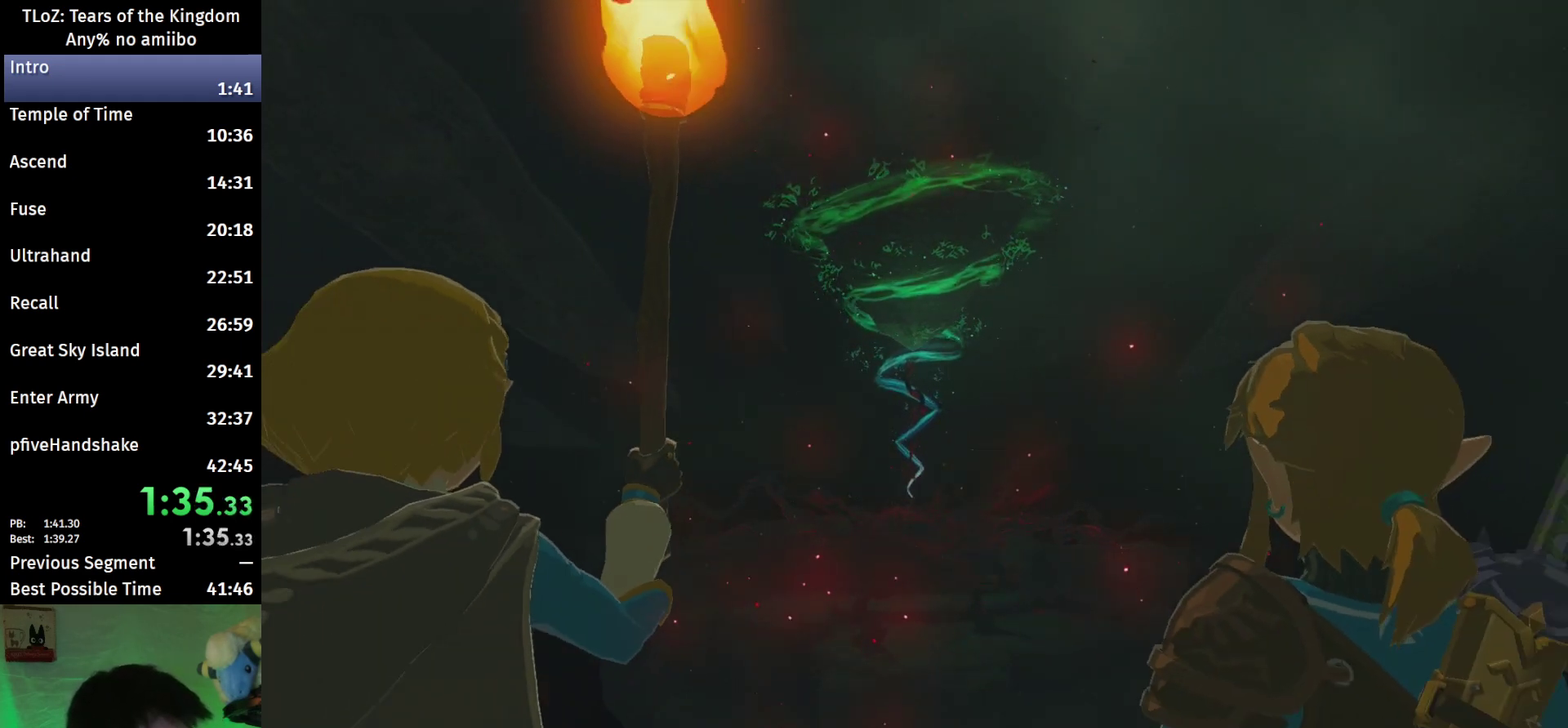
{"buttons": [], "left_stick": "center", "right_stick": "center", "events": [[33, "A", "up"], [33, "B", "up"], [133, "A", "down"], [133, "B", "down"], [233, "A", "up"], [367, "B", "up"], [433, "A", "down"], [433, "B", "down"], [500, "A", "up"], [500, "B", "up"]]}
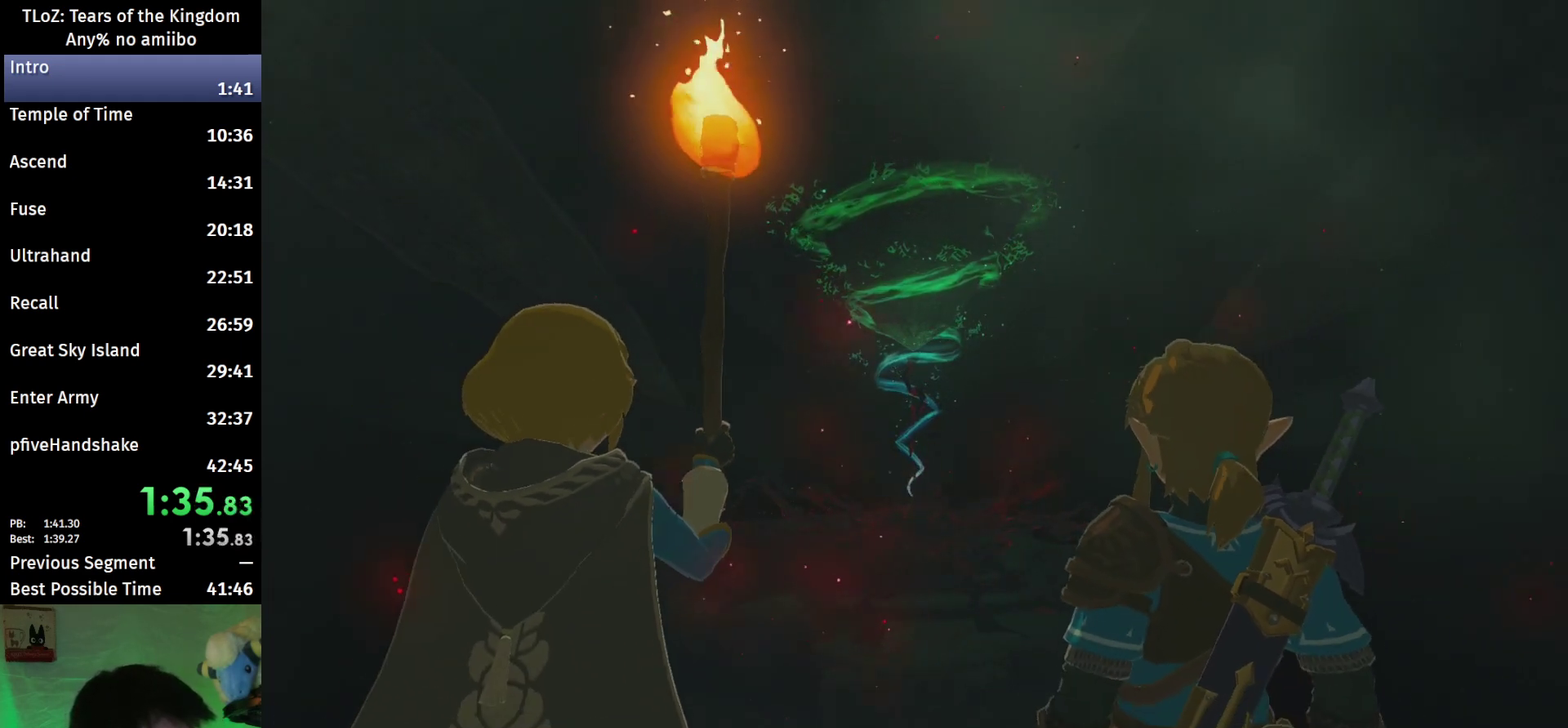
{"buttons": [], "left_stick": "center", "right_stick": "center", "events": [[100, "B", "down"], [167, "B", "up"], [233, "B", "down"], [300, "B", "up"], [433, "B", "down"], [500, "B", "up"]]}
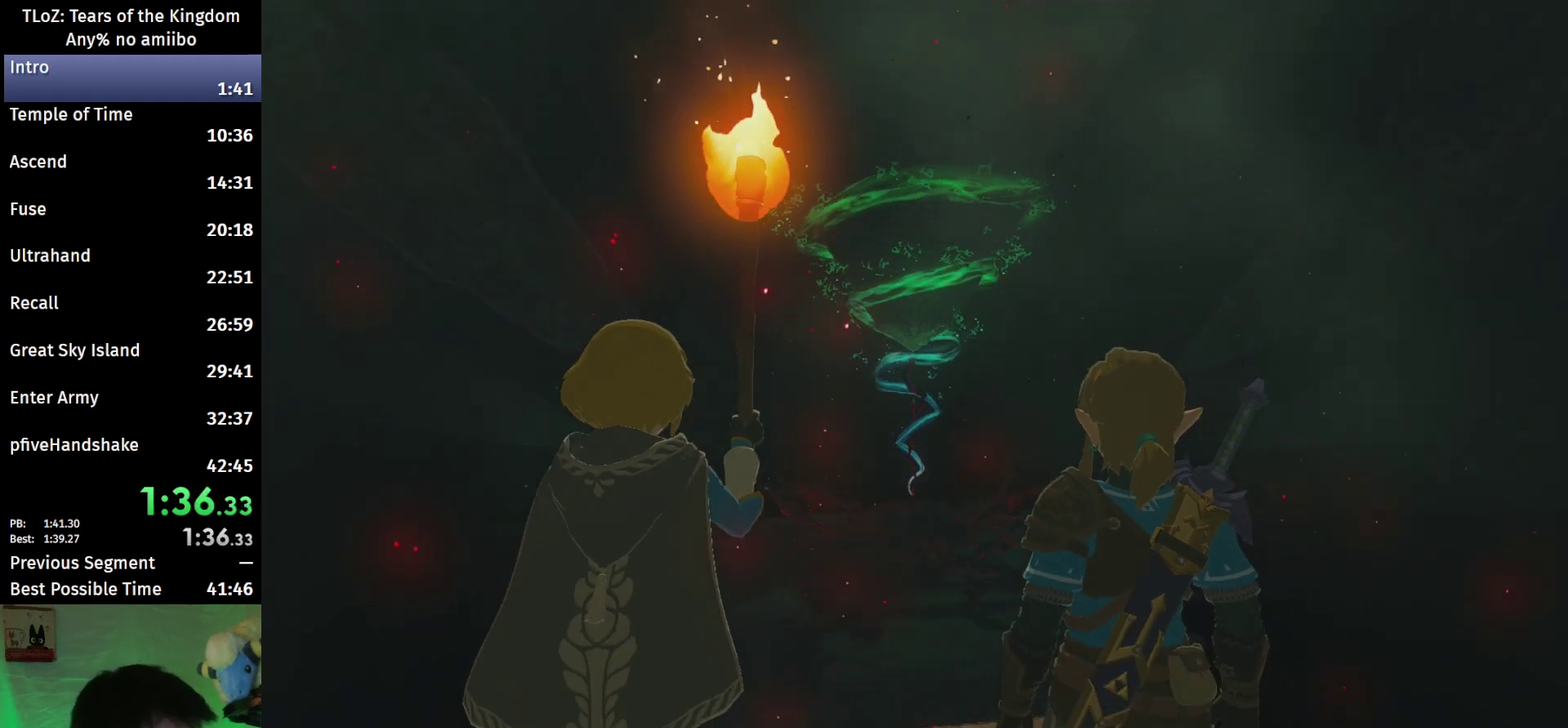
{"buttons": [], "left_stick": "center", "right_stick": "center", "events": [[67, "A", "down"], [67, "B", "down"], [133, "A", "up"], [133, "B", "up"], [200, "A", "down"], [200, "B", "down"], [267, "A", "up"], [267, "B", "up"], [367, "B", "down"], [467, "B", "up"]]}
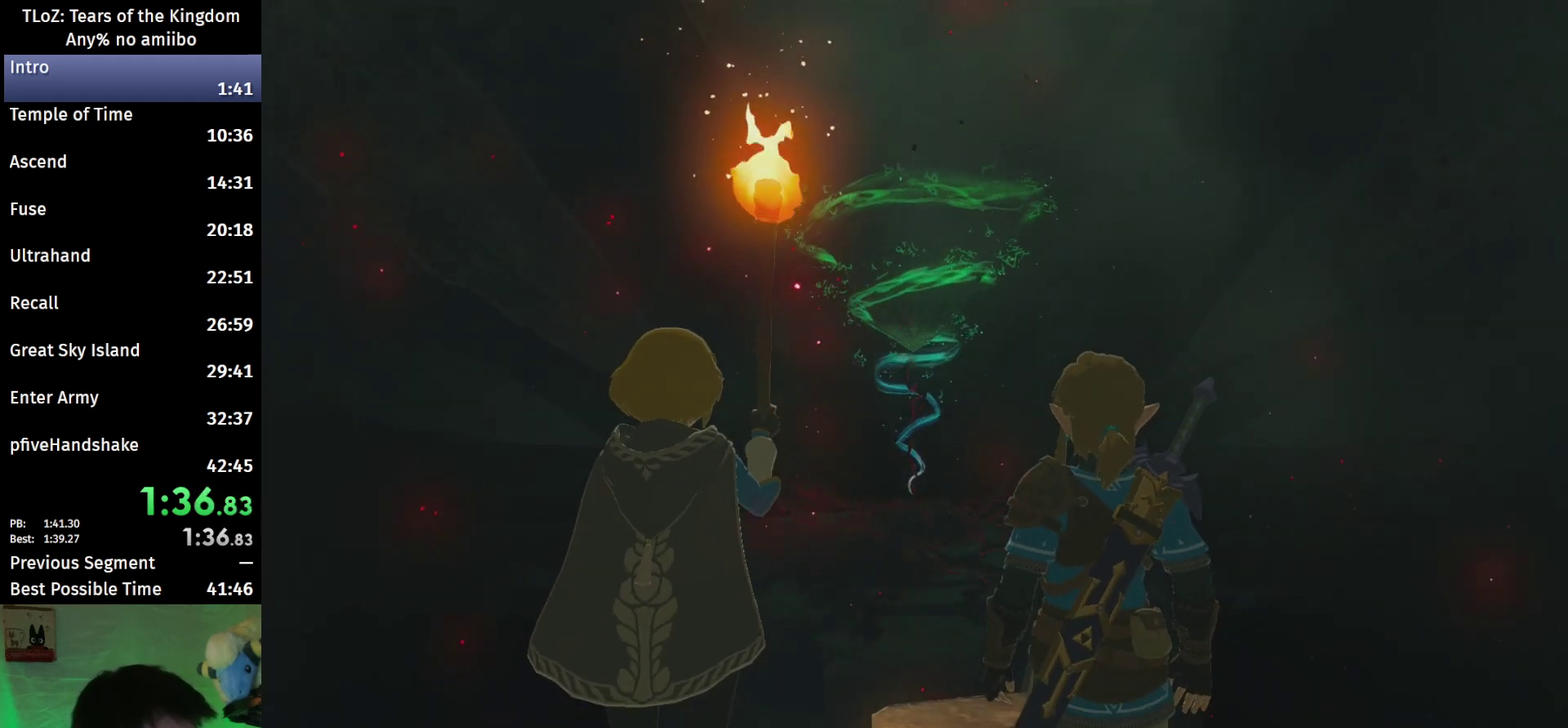
{"buttons": ["A", "B"], "left_stick": "center", "right_stick": "center", "events": [[33, "A", "down"], [33, "B", "down"], [100, "A", "up"], [100, "B", "up"], [167, "B", "down"], [200, "A", "down"], [233, "A", "up"], [267, "B", "up"], [333, "A", "down"], [333, "B", "down"], [400, "A", "up"], [400, "B", "up"], [467, "B", "down"], [500, "A", "down"]]}
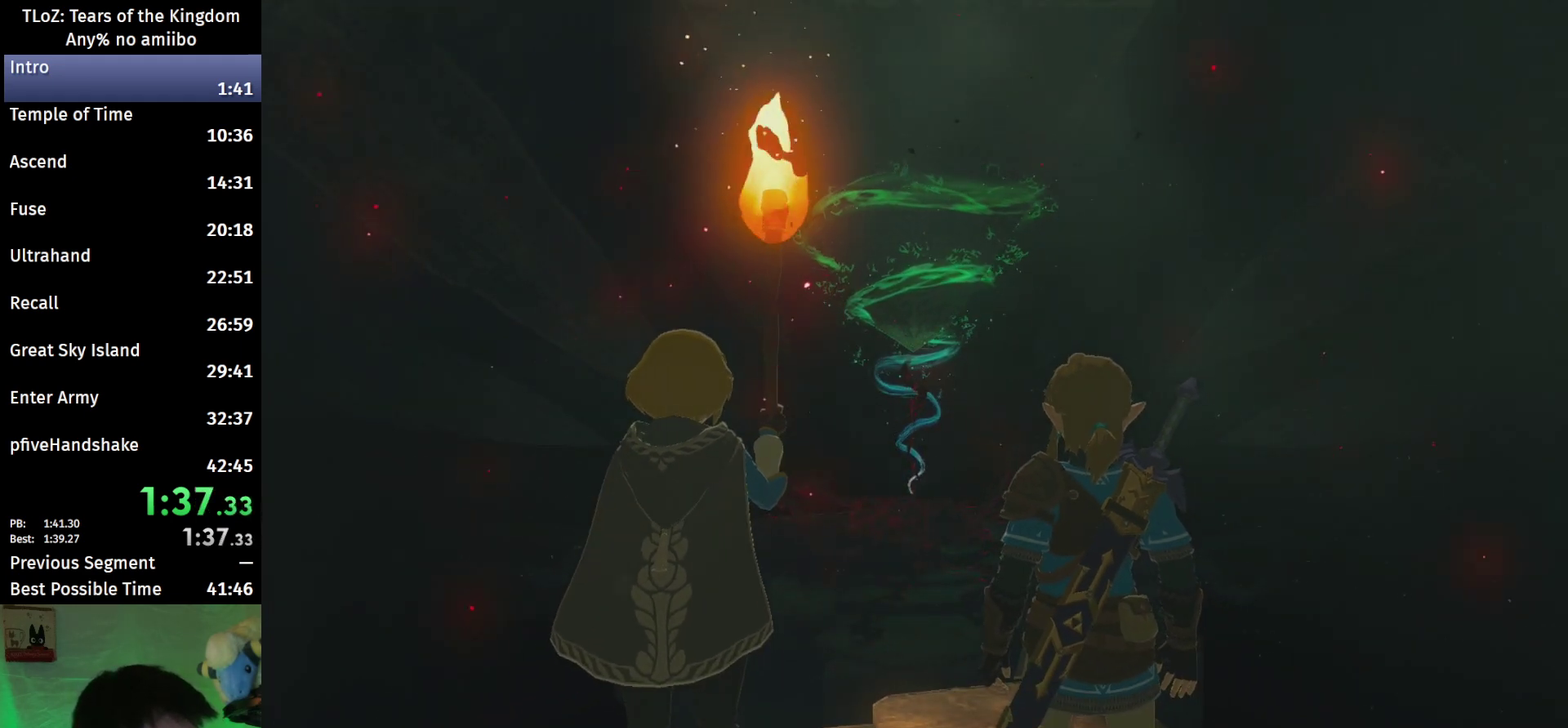
{"buttons": [], "left_stick": "center", "right_stick": "center", "events": [[33, "A", "up"], [33, "B", "up"], [133, "A", "down"], [133, "B", "down"], [200, "A", "up"], [200, "B", "up"], [267, "B", "down"], [300, "A", "down"], [333, "A", "up"], [367, "B", "up"], [400, "B", "down"], [433, "A", "down"], [467, "A", "up"], [467, "B", "up"]]}
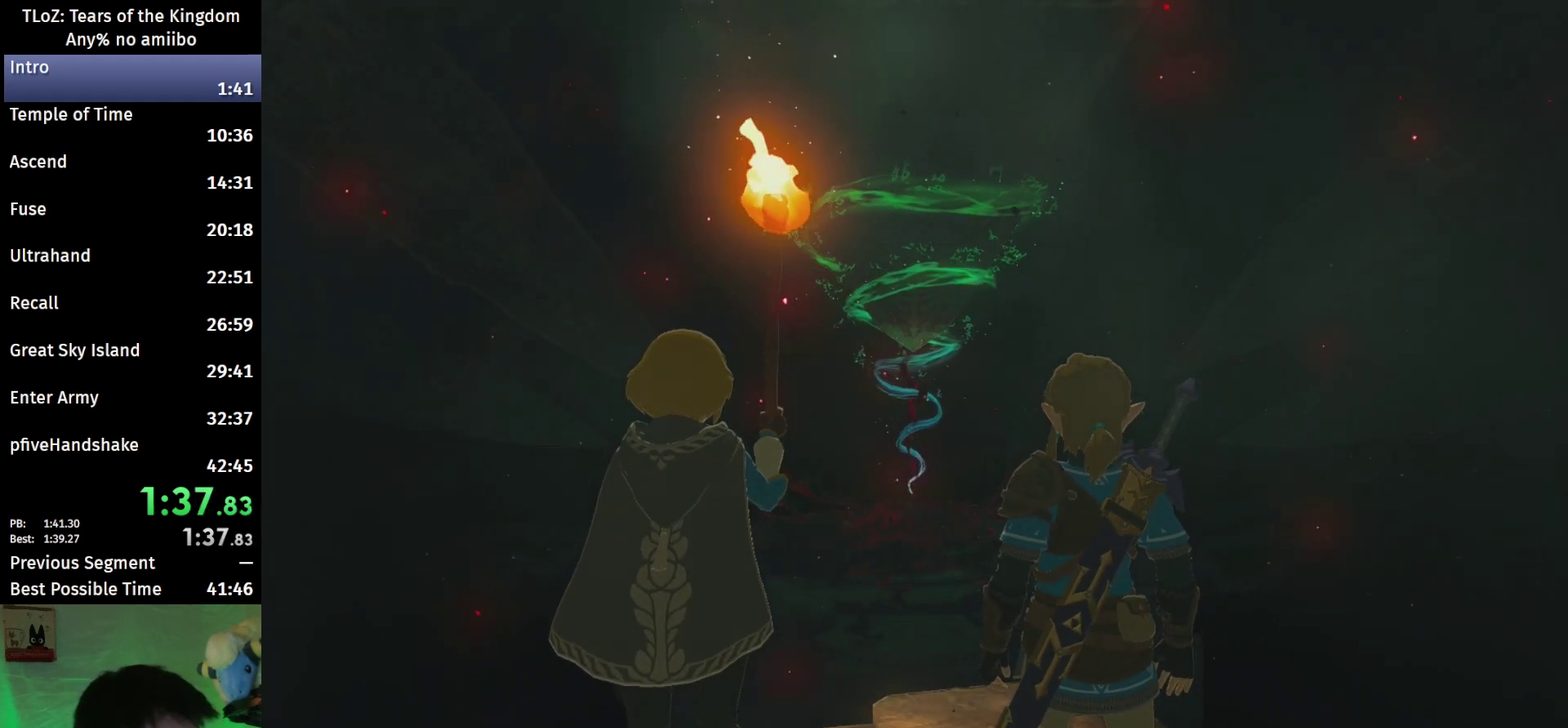
{"buttons": [], "left_stick": "center", "right_stick": "center", "events": [[67, "B", "down"], [133, "B", "up"], [200, "B", "down"], [300, "B", "up"], [367, "A", "down"], [367, "B", "down"], [433, "A", "up"], [467, "B", "up"]]}
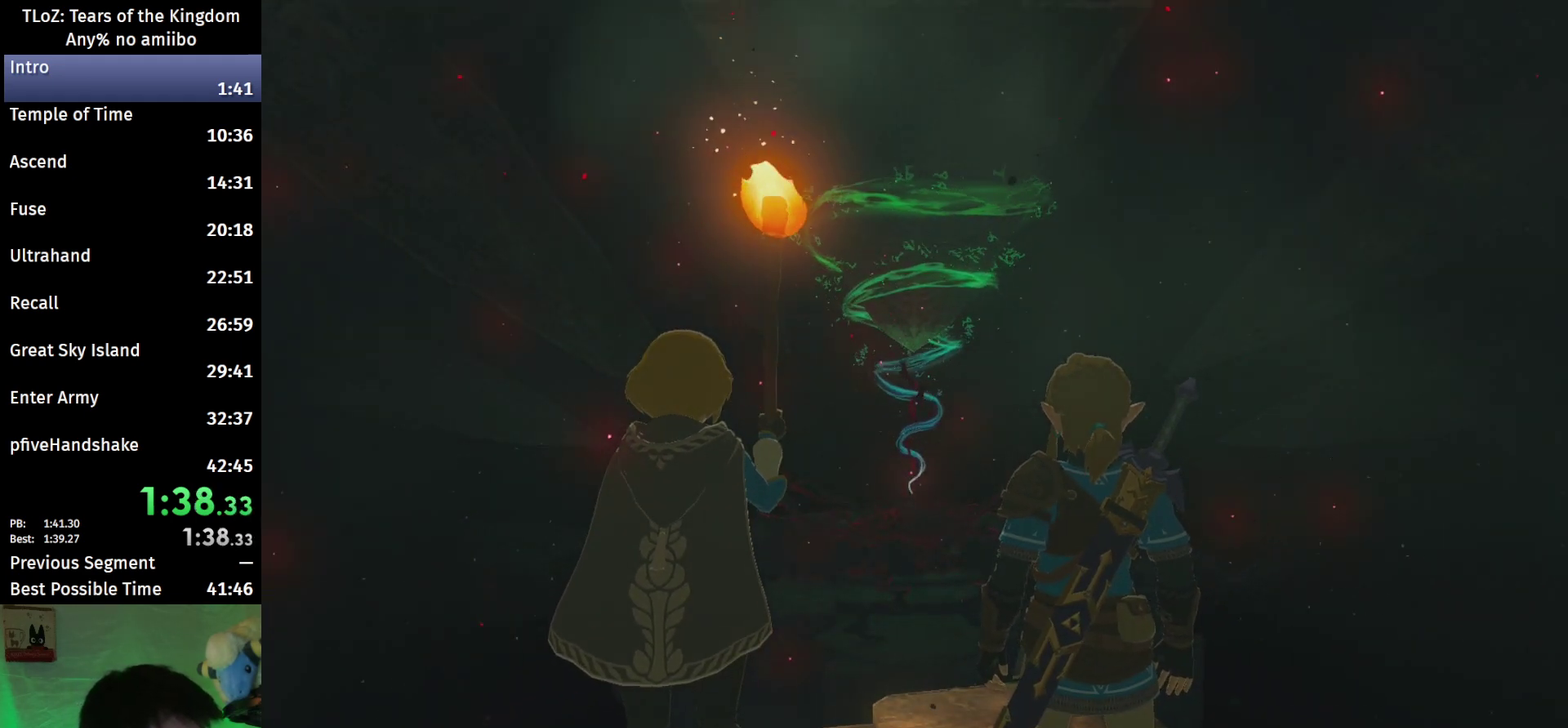
{"buttons": ["A", "B"], "left_stick": "center", "right_stick": "center", "events": [[33, "A", "down"], [33, "B", "down"], [100, "A", "up"], [100, "B", "up"], [167, "A", "down"], [167, "B", "down"], [233, "A", "up"], [233, "B", "up"], [300, "B", "down"], [400, "B", "up"], [467, "A", "down"], [467, "B", "down"]]}
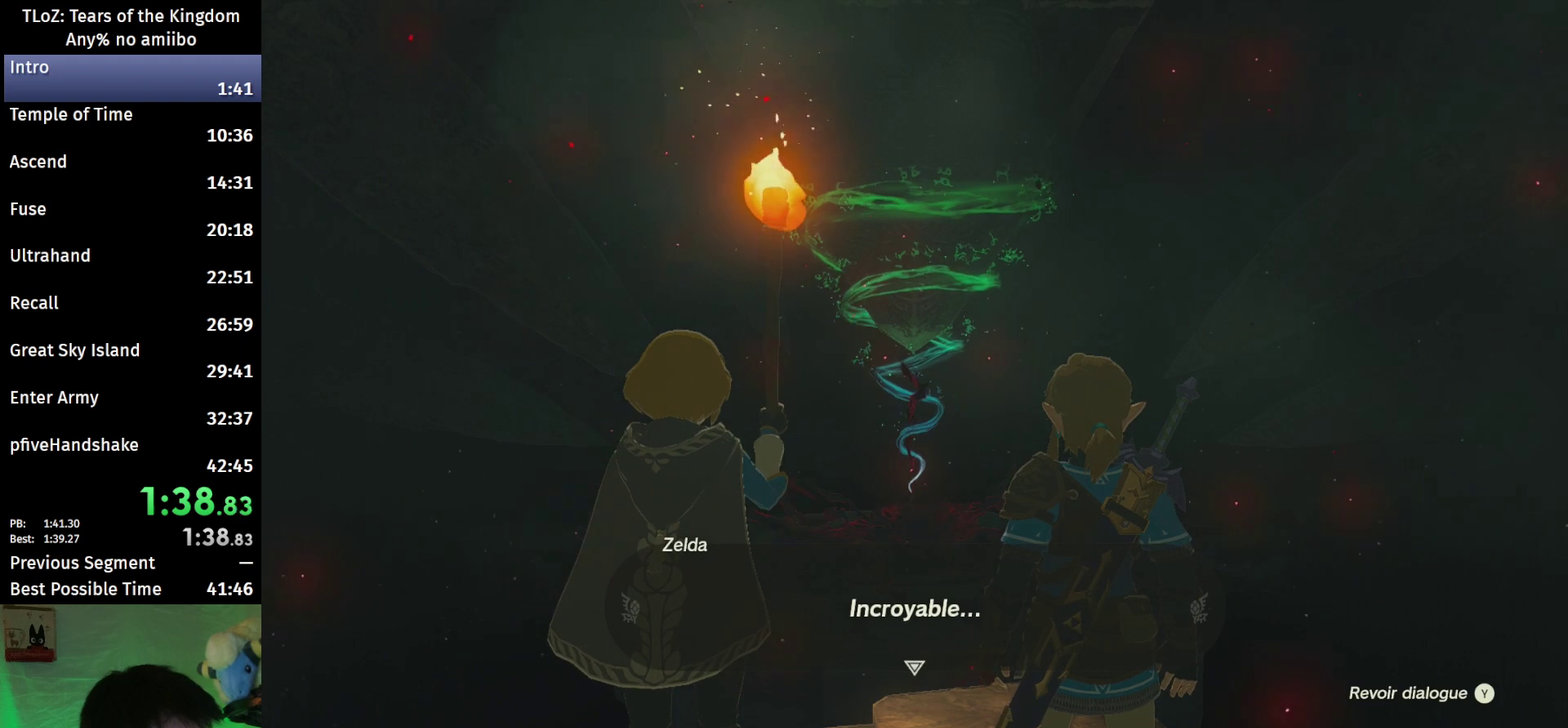
{"buttons": [], "left_stick": "center", "right_stick": "center", "events": [[33, "A", "up"], [33, "B", "up"], [100, "A", "down"], [100, "B", "down"], [167, "A", "up"], [167, "B", "up"], [267, "A", "down"], [267, "B", "down"], [333, "A", "up"], [333, "B", "up"], [400, "A", "down"], [400, "B", "down"], [467, "A", "up"], [500, "B", "up"]]}
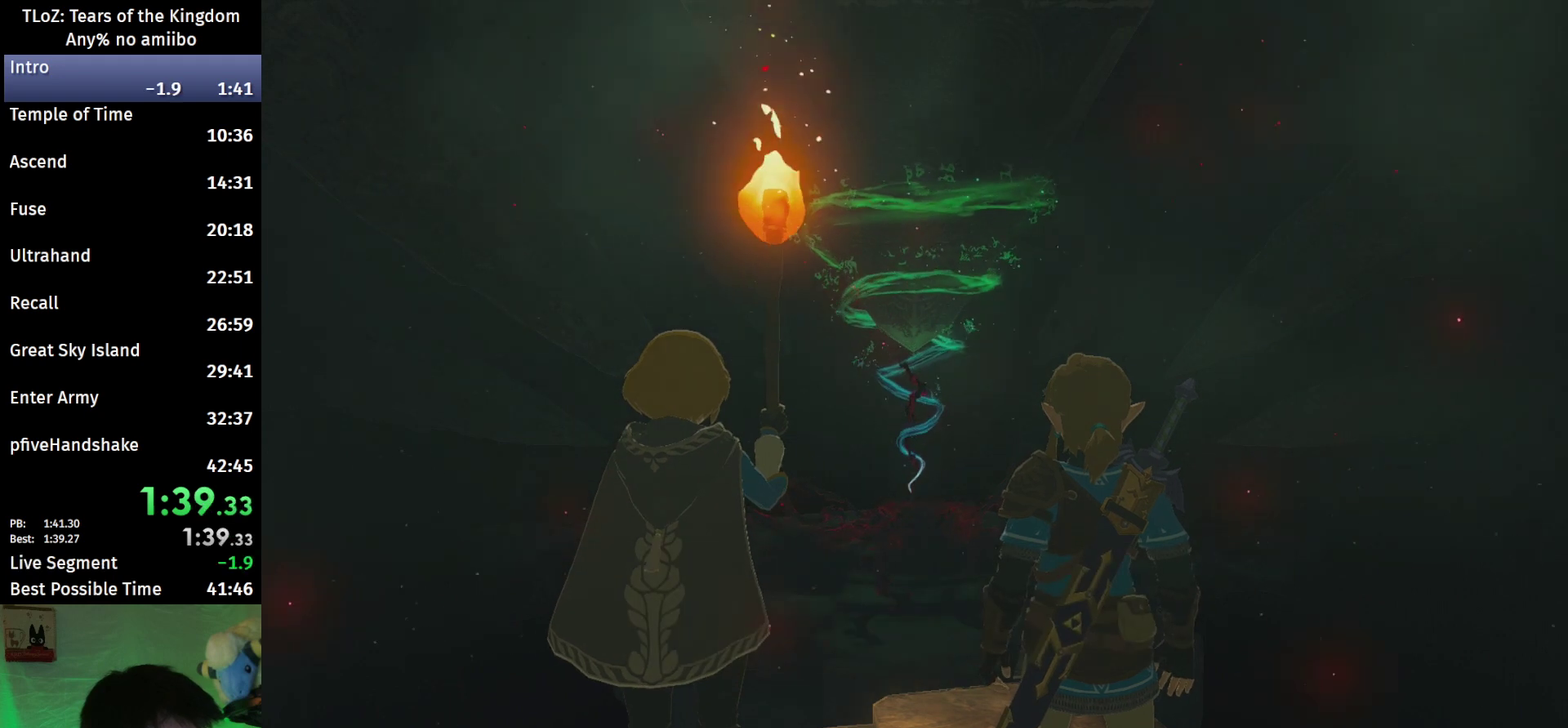
{"buttons": [], "left_stick": "center", "right_stick": "center", "events": [[67, "A", "down"], [67, "B", "down"], [133, "A", "up"], [133, "B", "up"], [200, "B", "down"], [233, "A", "down"], [300, "A", "up"], [300, "B", "up"], [367, "B", "down"], [433, "B", "up"]]}
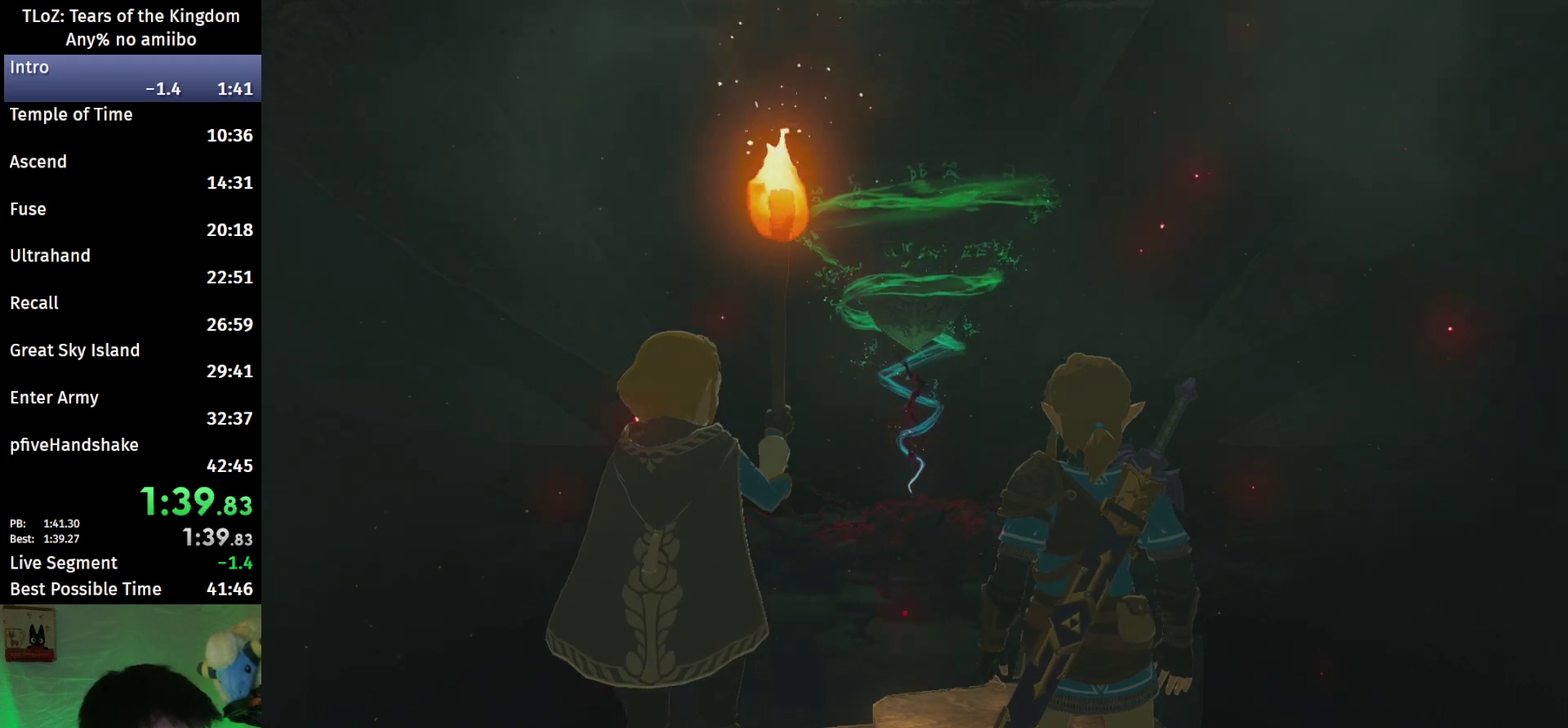
{"buttons": ["A", "B"], "left_stick": "center", "right_stick": "center", "events": [[33, "A", "down"], [33, "B", "down"], [67, "A", "up"], [100, "B", "up"], [167, "B", "down"], [200, "A", "down"], [233, "A", "up"], [233, "B", "up"], [300, "B", "down"], [333, "A", "down"], [367, "A", "up"], [400, "B", "up"], [467, "B", "down"], [500, "A", "down"]]}
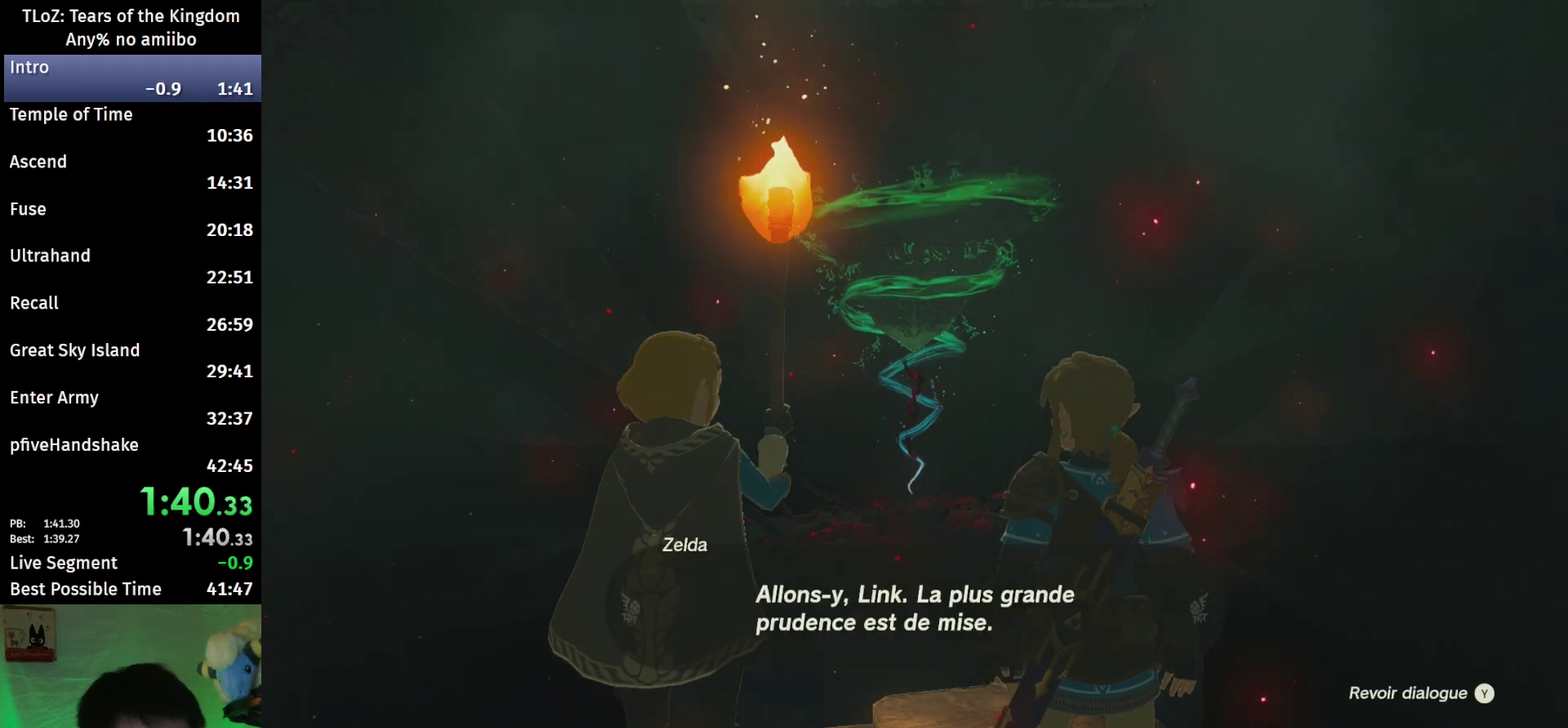
{"buttons": [], "left_stick": "center", "right_stick": "center", "events": [[33, "A", "up"], [67, "B", "up"], [133, "A", "down"], [133, "B", "down"], [167, "A", "up"], [200, "B", "up"], [267, "A", "down"], [267, "B", "down"], [300, "A", "up"], [333, "B", "up"], [400, "A", "down"], [400, "B", "down"], [467, "A", "up"], [500, "B", "up"]]}